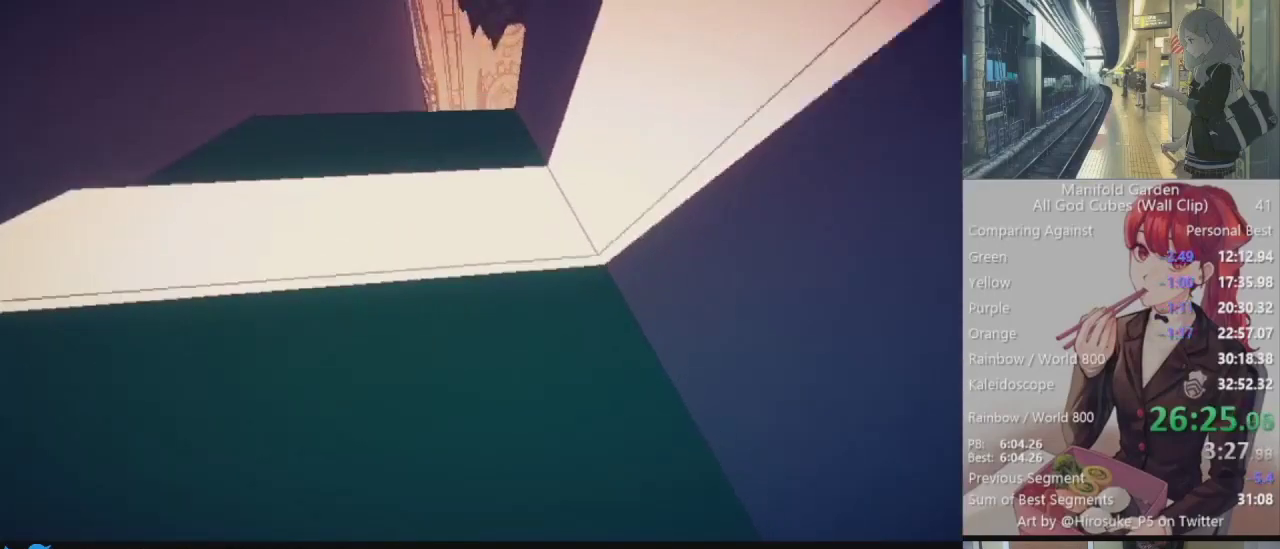
Gameplay with keyboard and mouse; each line is a JSON object with the keys and mouse buttons held at the frame after it. "events" lists presses ("down") and releases ("up") of "1", "2", "3", "4", "5", "a", "alt", "c", "caps_lock", "ctrl", "d", "e", "f", "g", "q", "r", "s", "shift", "space", "t", "tab", "v", "w", "x", "z", "mouse_left", "mouse_wheel" and "mouse_right" between this image and that frame as [ms after this image, input, new state], when the widget could be followed in between. "mouse_left", "mouse_wheel", "mouse_right" = the "left", "wheel", "right" buttons of the "mouse" list. No other keys are recorded. "wheel" means that the mouse wheel is clicked or scrolled. Not read: mouse_move.
{"keys": ["shift", "w"], "mouse": [], "events": []}
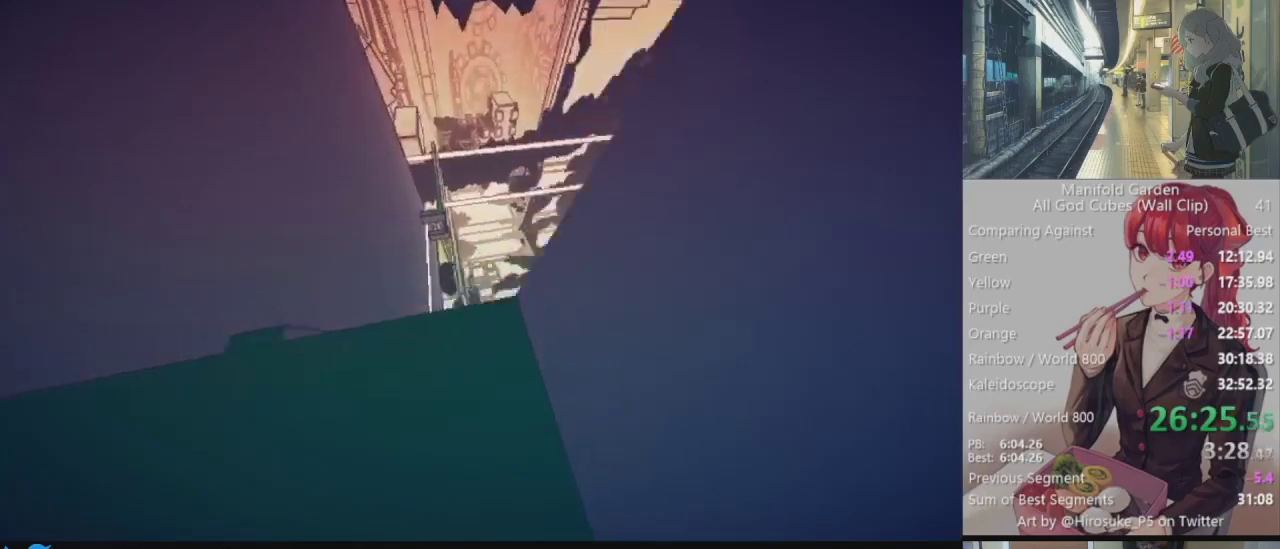
{"keys": ["shift", "w"], "mouse": [], "events": []}
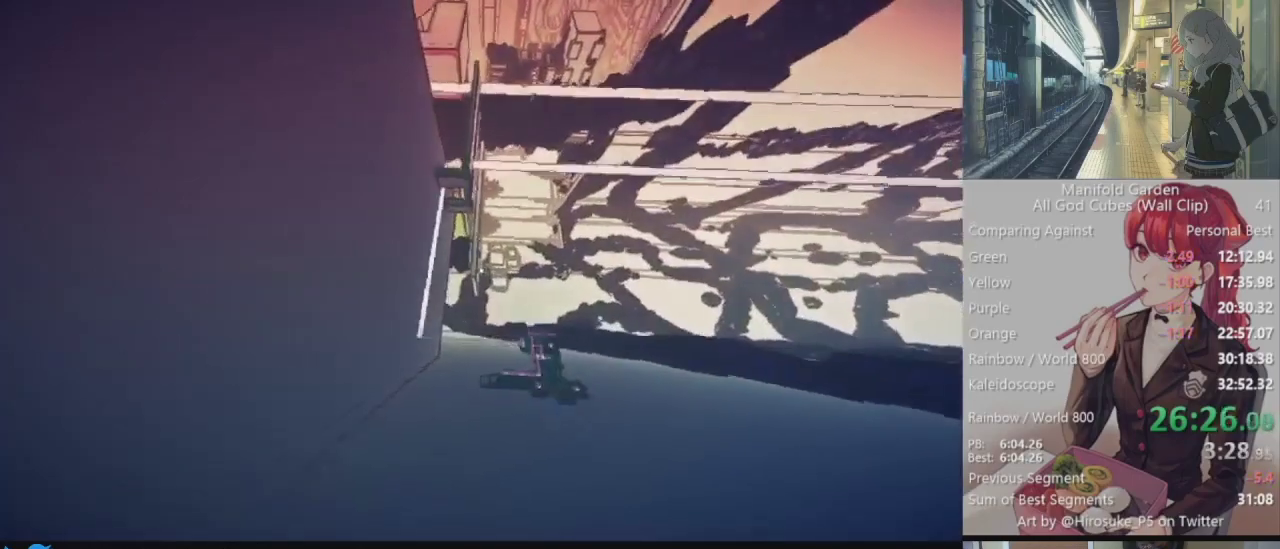
{"keys": ["shift", "w"], "mouse": [], "events": []}
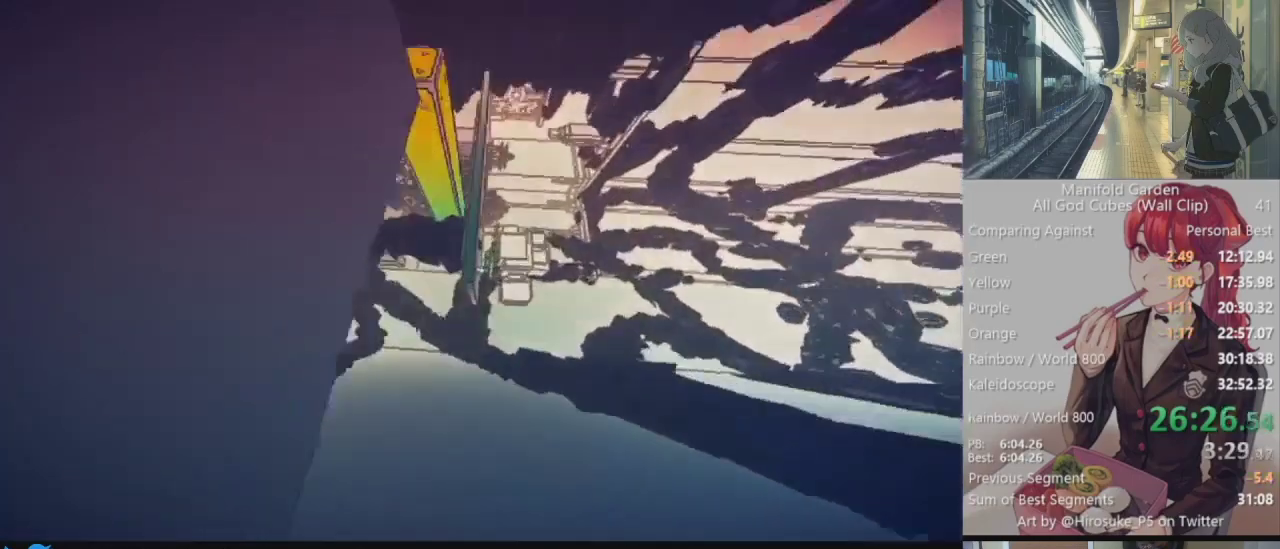
{"keys": ["shift", "w"], "mouse": [], "events": []}
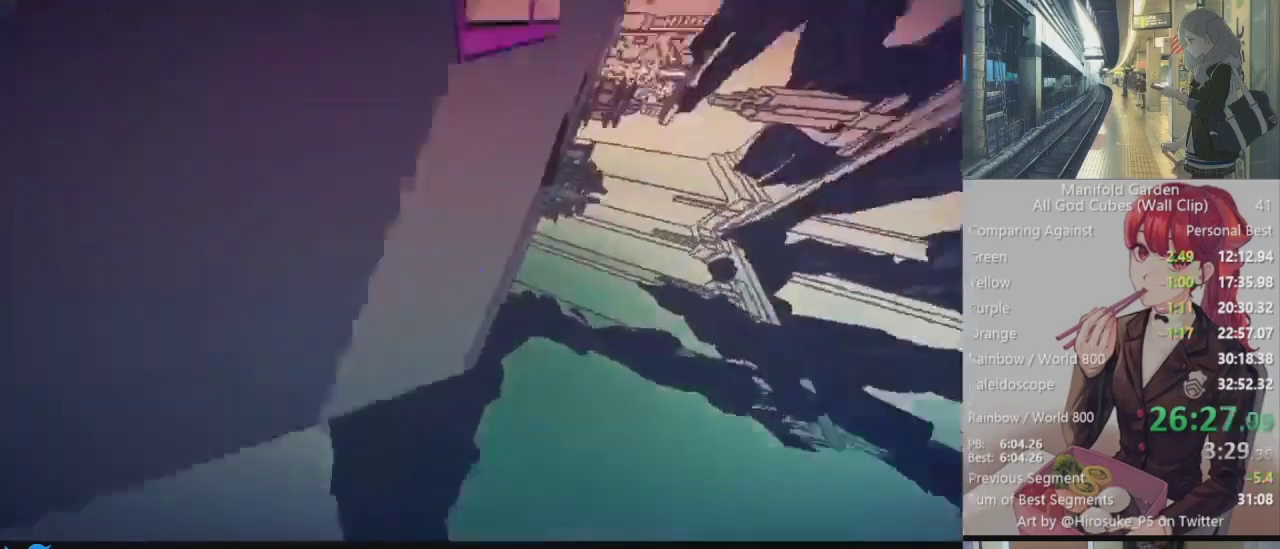
{"keys": ["shift", "w"], "mouse": [], "events": [[67, "mouse_right", "down"], [150, "mouse_right", "up"]]}
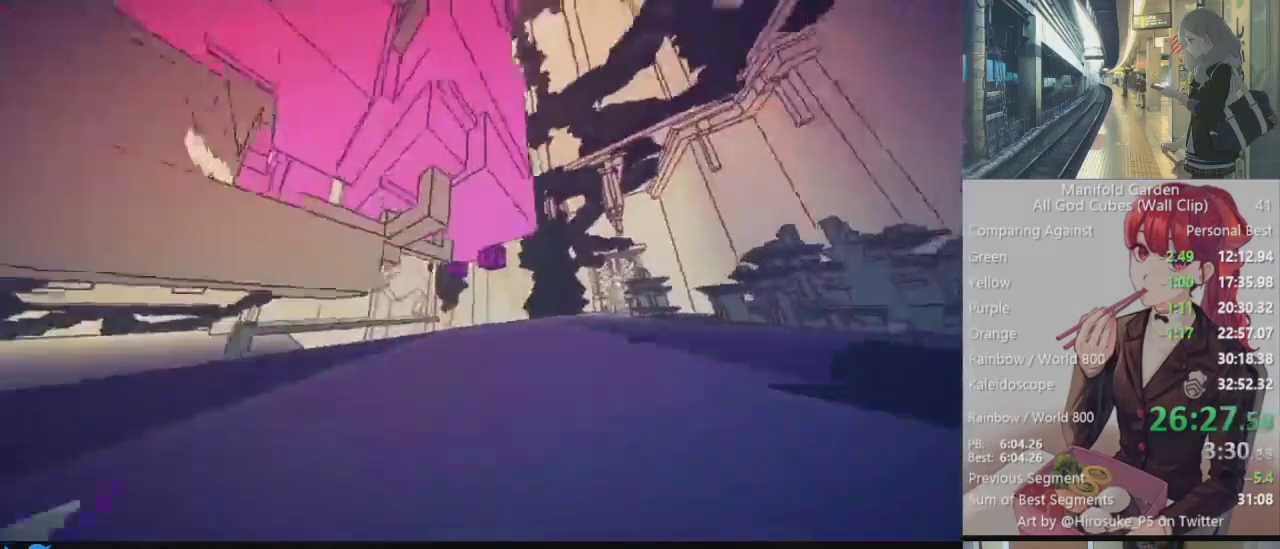
{"keys": ["d", "shift", "w"], "mouse": [], "events": [[317, "mouse_left", "down"], [400, "mouse_left", "up"], [450, "d", "down"]]}
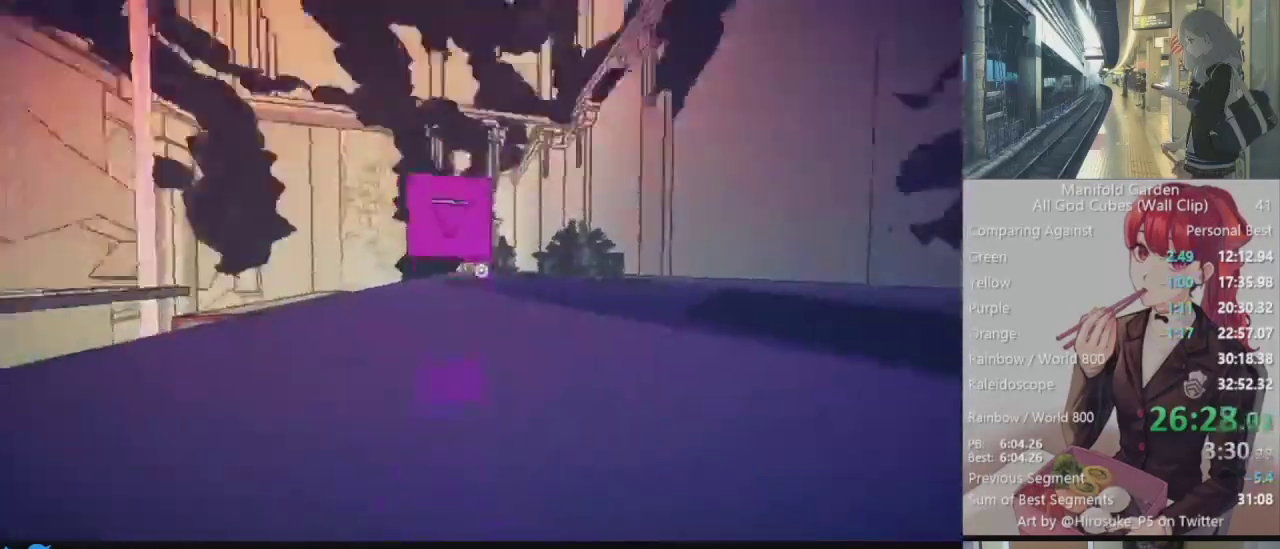
{"keys": ["shift", "w"], "mouse": [], "events": [[100, "d", "up"]]}
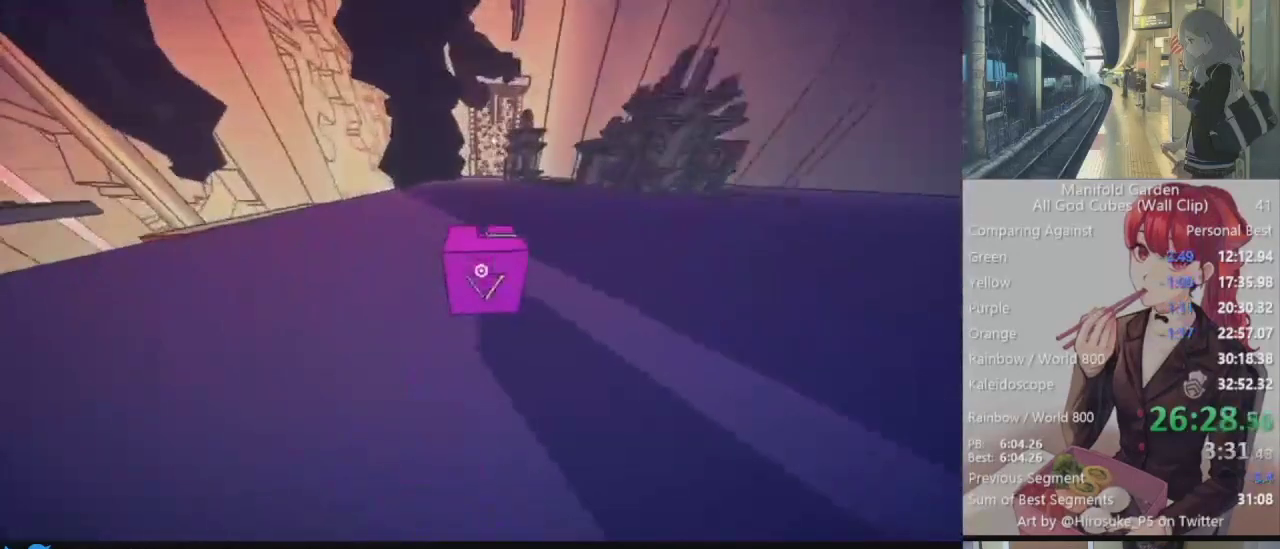
{"keys": ["shift", "w"], "mouse": [], "events": []}
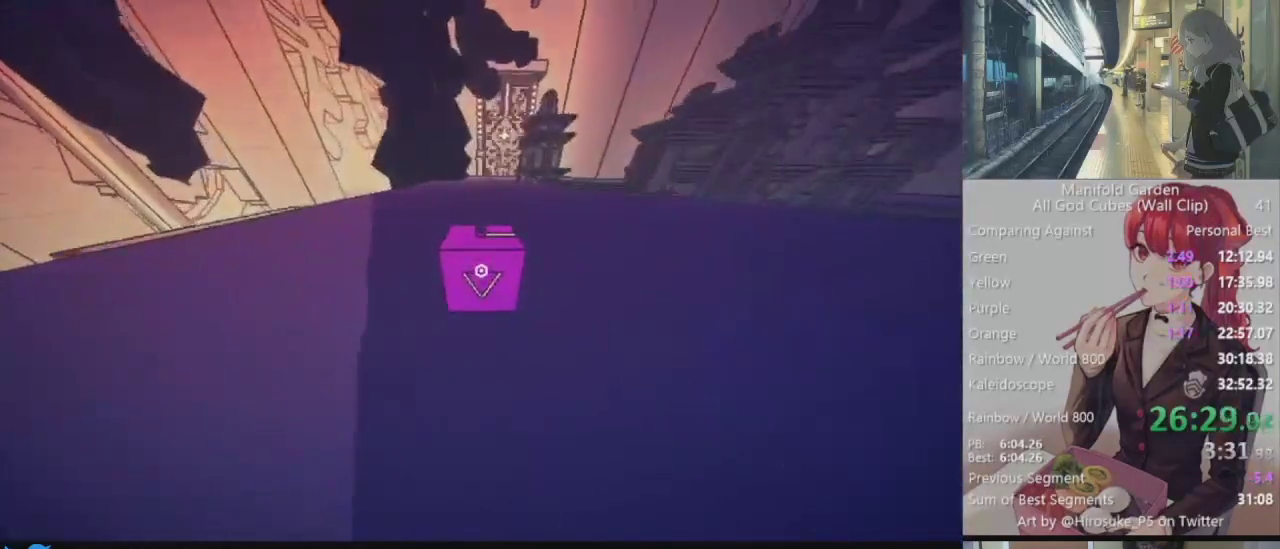
{"keys": ["shift", "w"], "mouse": [], "events": []}
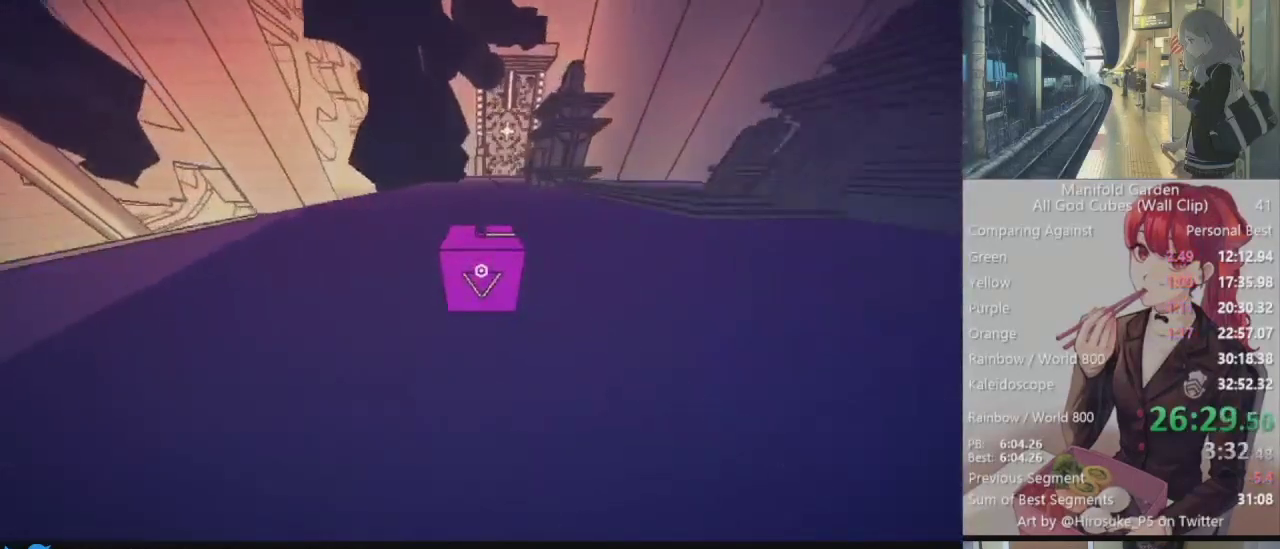
{"keys": ["shift", "w"], "mouse": [], "events": []}
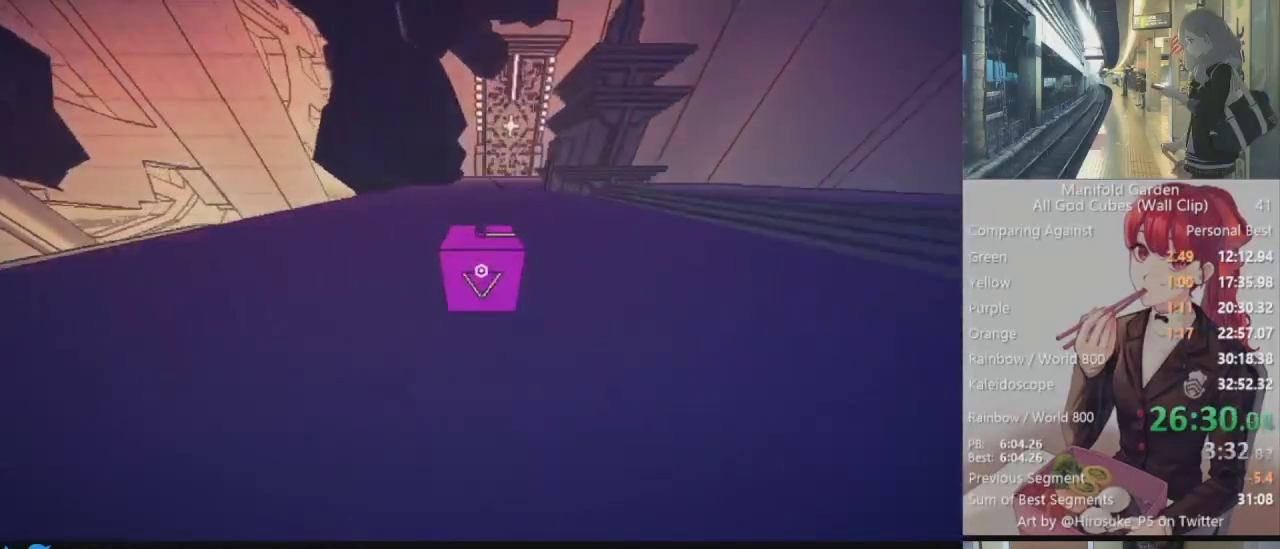
{"keys": ["shift", "w"], "mouse": [], "events": []}
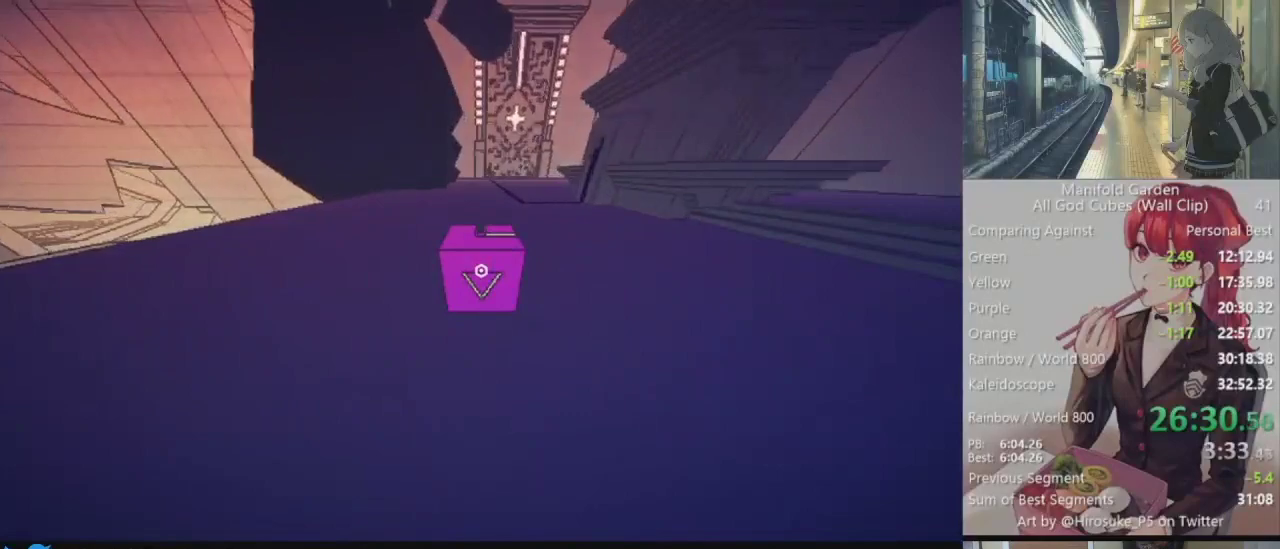
{"keys": ["shift", "w"], "mouse": [], "events": []}
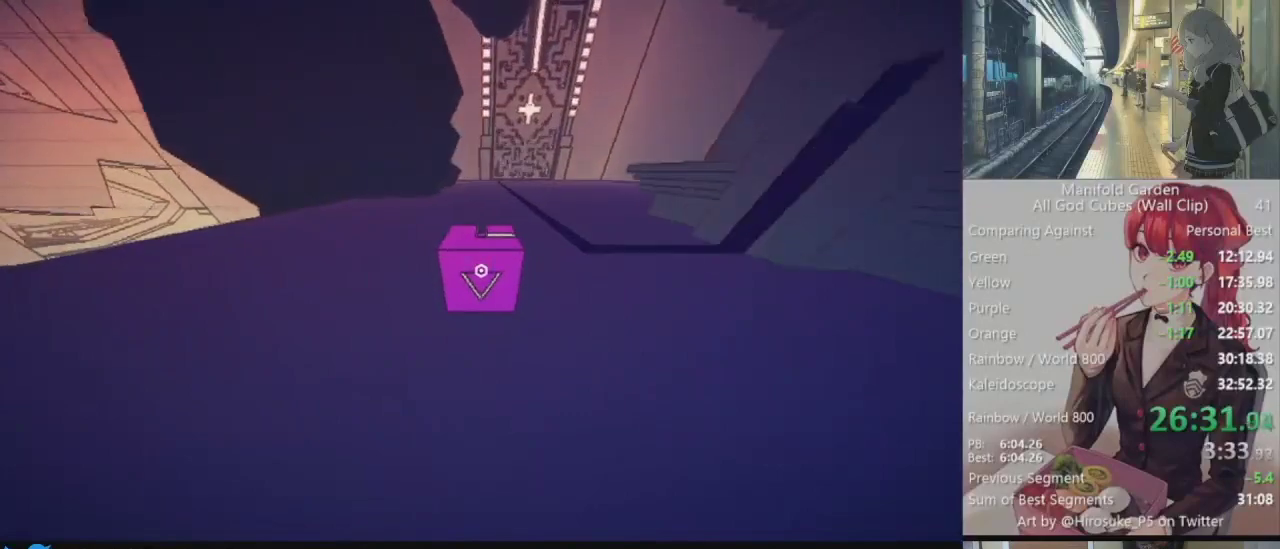
{"keys": ["shift", "w"], "mouse": [], "events": []}
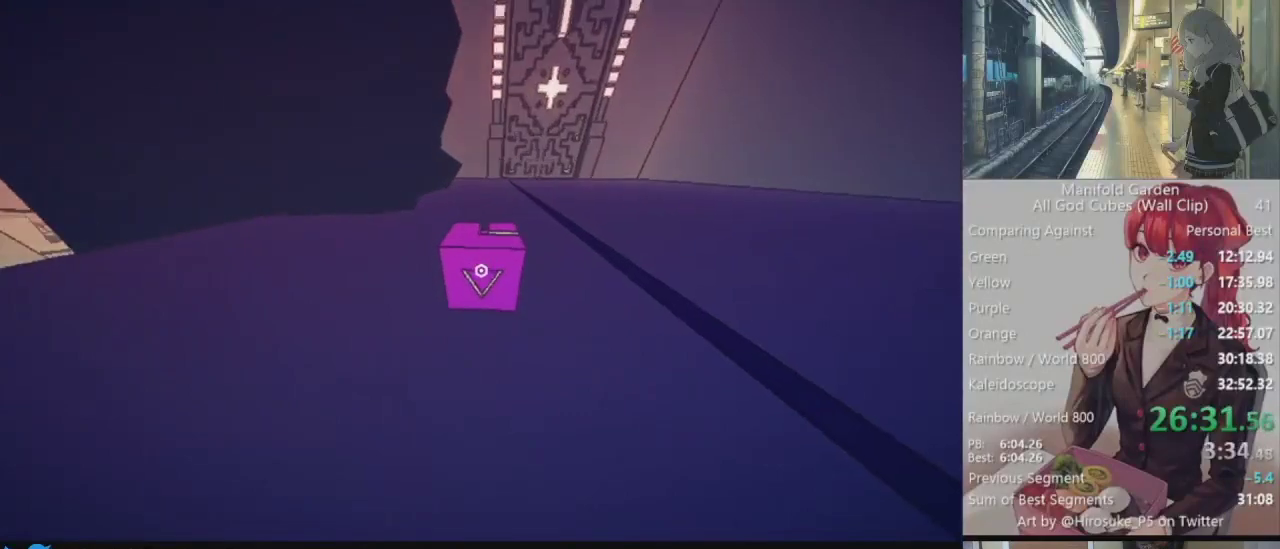
{"keys": ["shift", "w"], "mouse": [], "events": []}
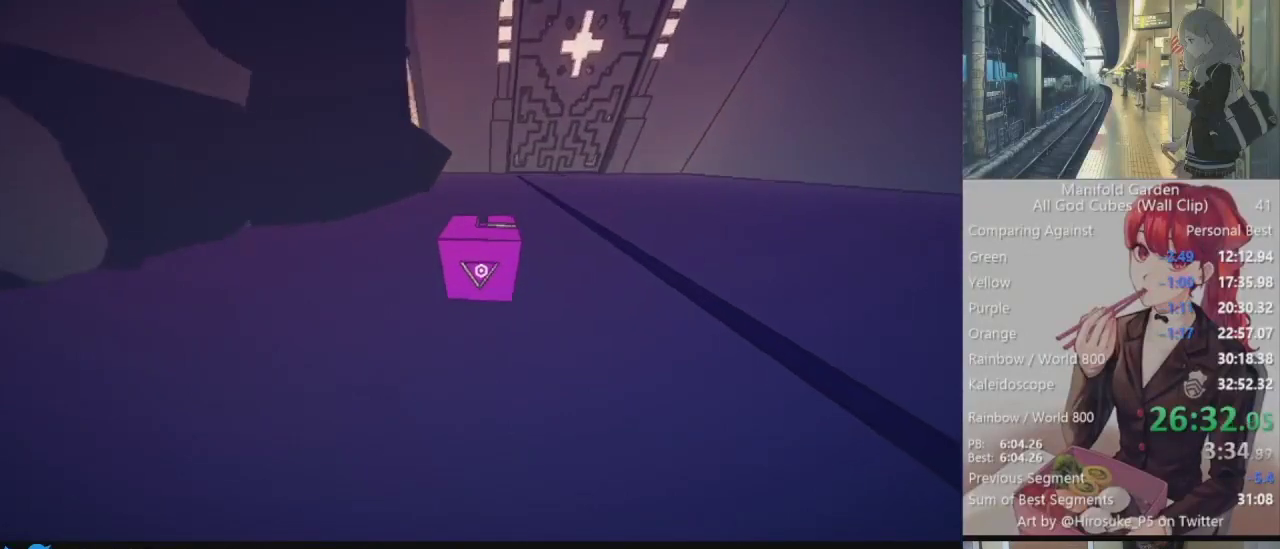
{"keys": ["shift", "w"], "mouse": [], "events": []}
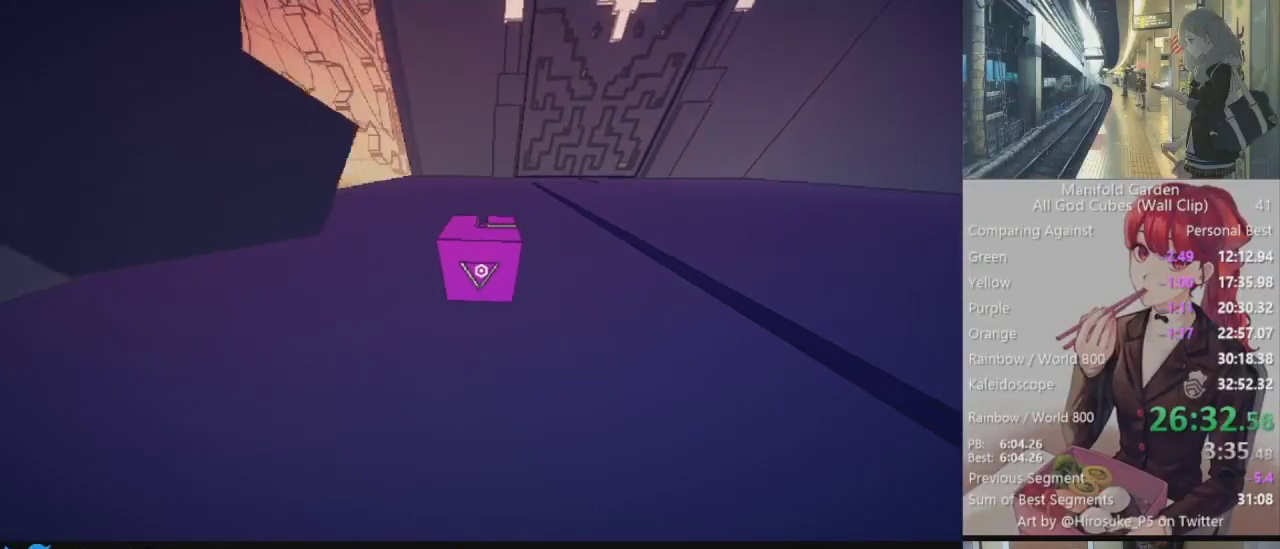
{"keys": ["shift", "w"], "mouse": [], "events": []}
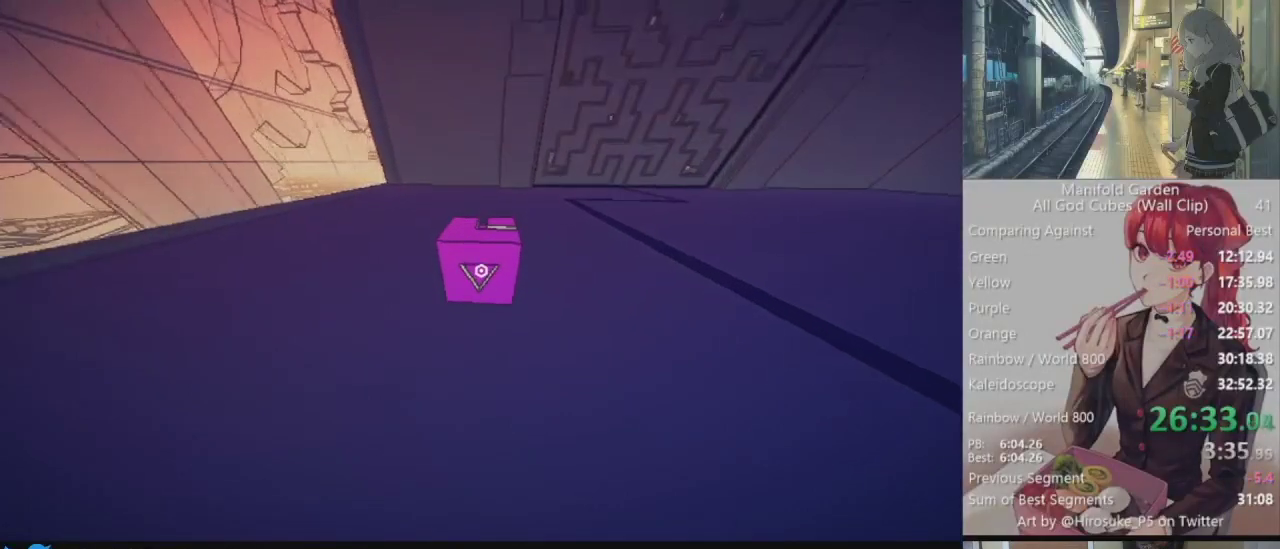
{"keys": ["shift", "w"], "mouse": [], "events": []}
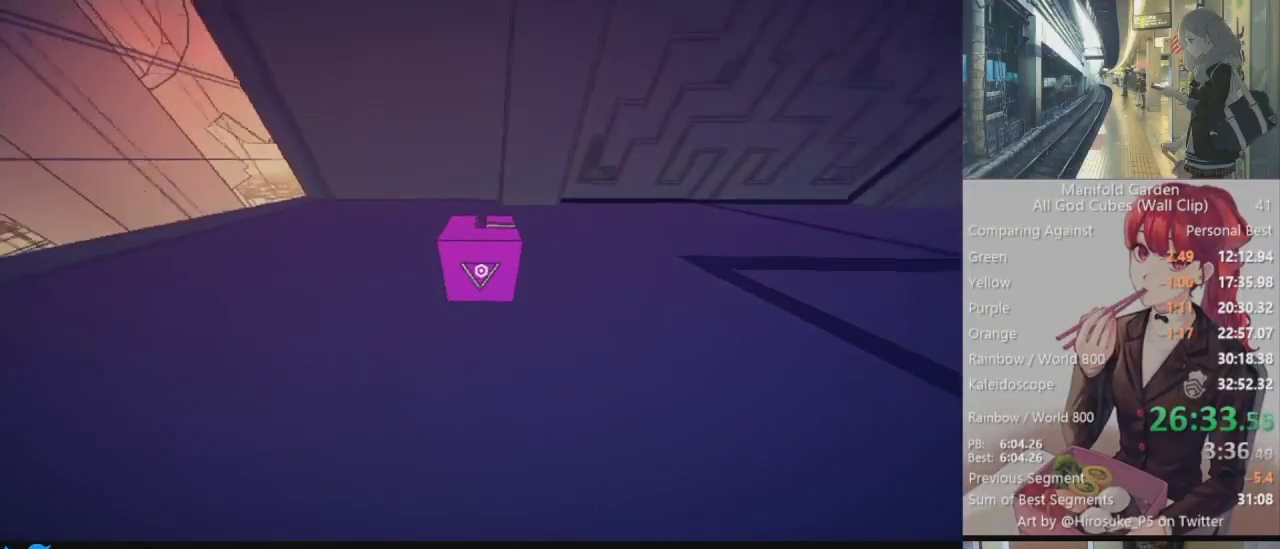
{"keys": ["shift", "w"], "mouse": [], "events": []}
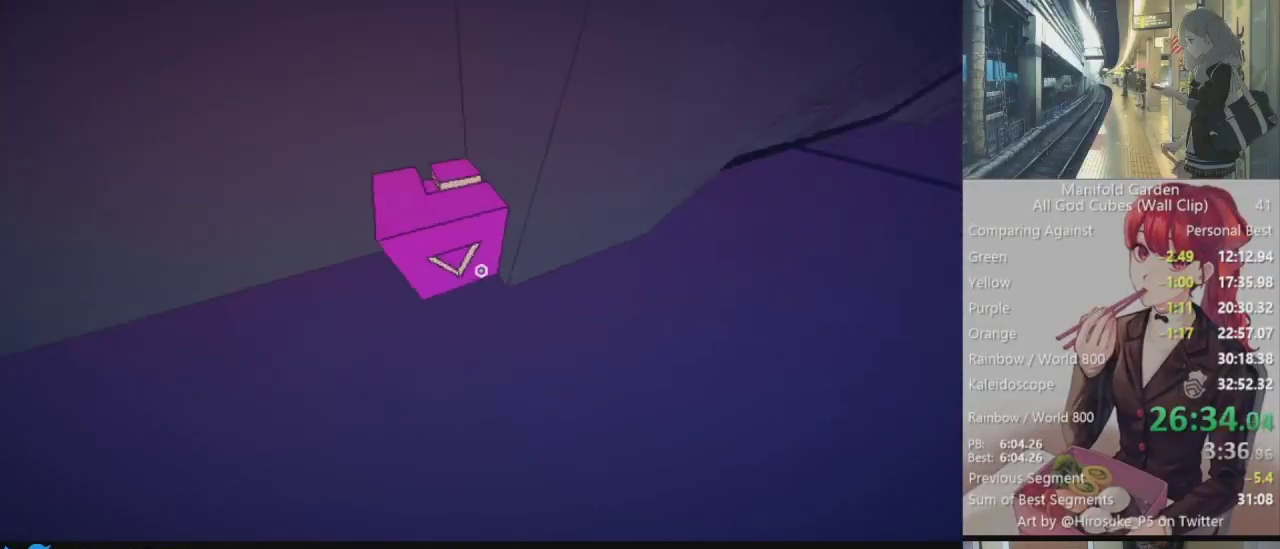
{"keys": [], "mouse": [], "events": [[50, "a", "down"], [100, "shift", "up"], [100, "w", "up"], [233, "s", "down"], [417, "a", "up"], [417, "s", "up"]]}
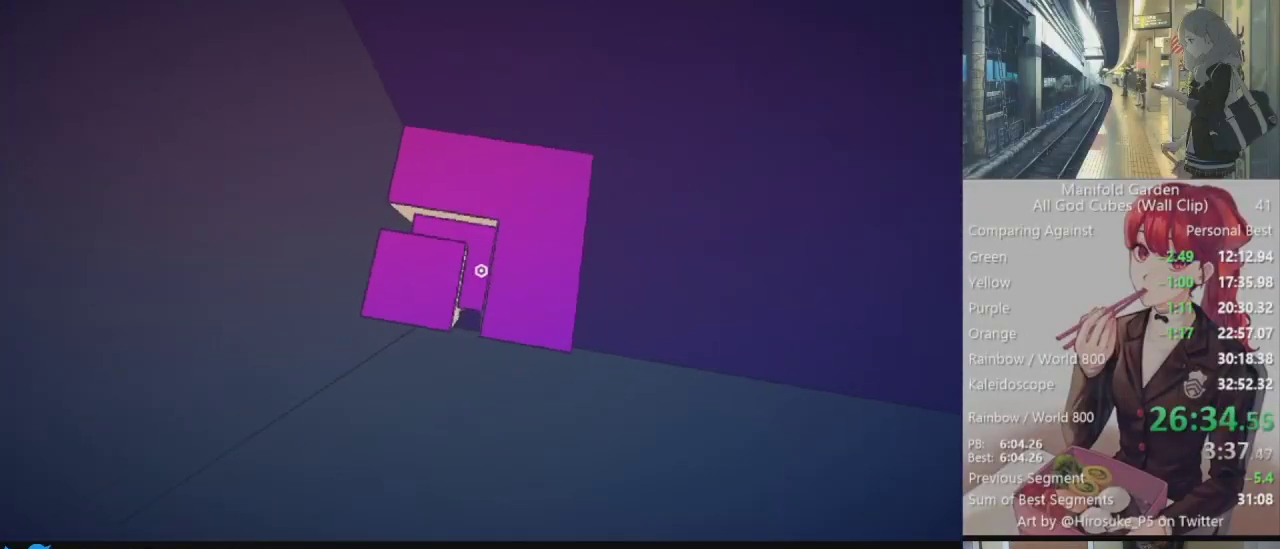
{"keys": [], "mouse": [], "events": [[117, "mouse_left", "down"], [117, "w", "down"], [200, "mouse_left", "up"], [200, "w", "up"]]}
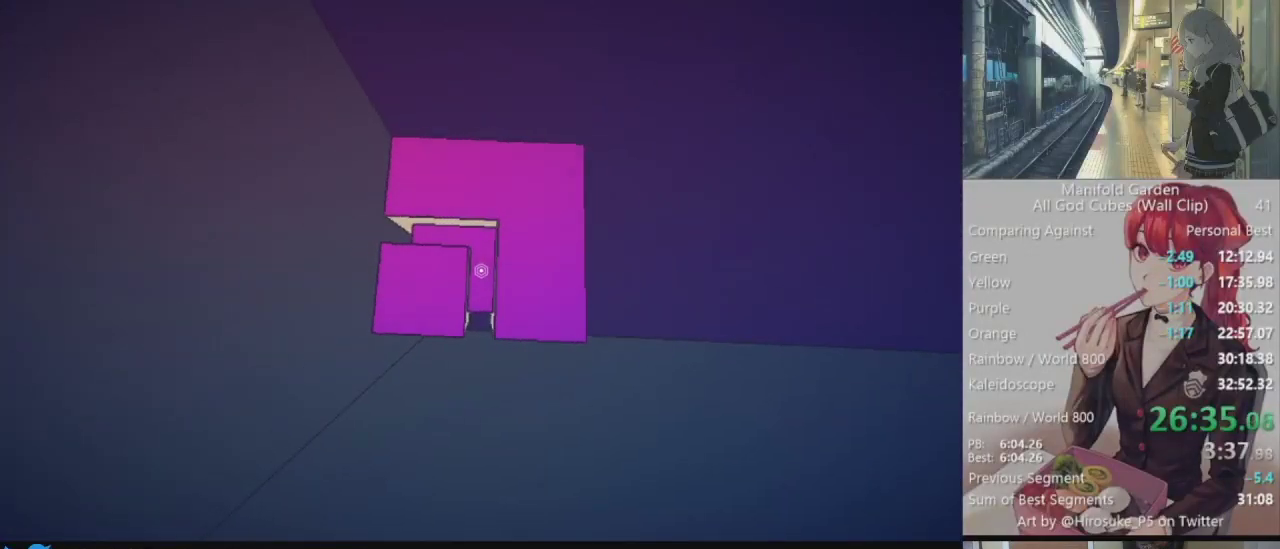
{"keys": [], "mouse": [], "events": [[167, "mouse_left", "down"], [267, "mouse_left", "up"], [317, "w", "down"], [367, "mouse_left", "down"], [400, "w", "up"], [450, "mouse_left", "up"]]}
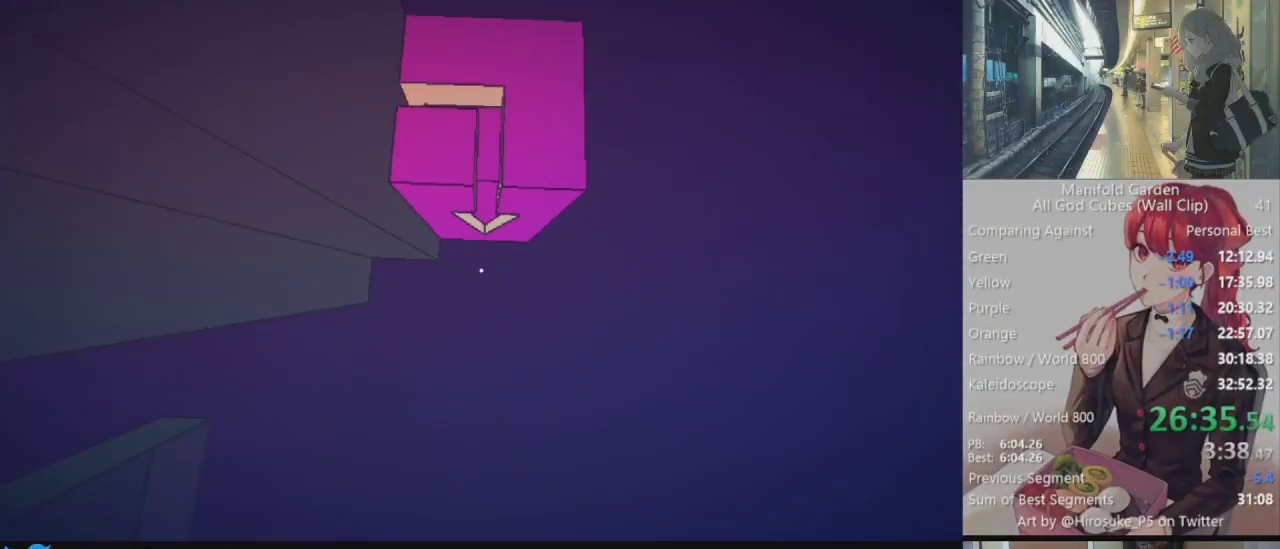
{"keys": ["a", "w"], "mouse": [], "events": [[333, "a", "down"], [333, "w", "down"]]}
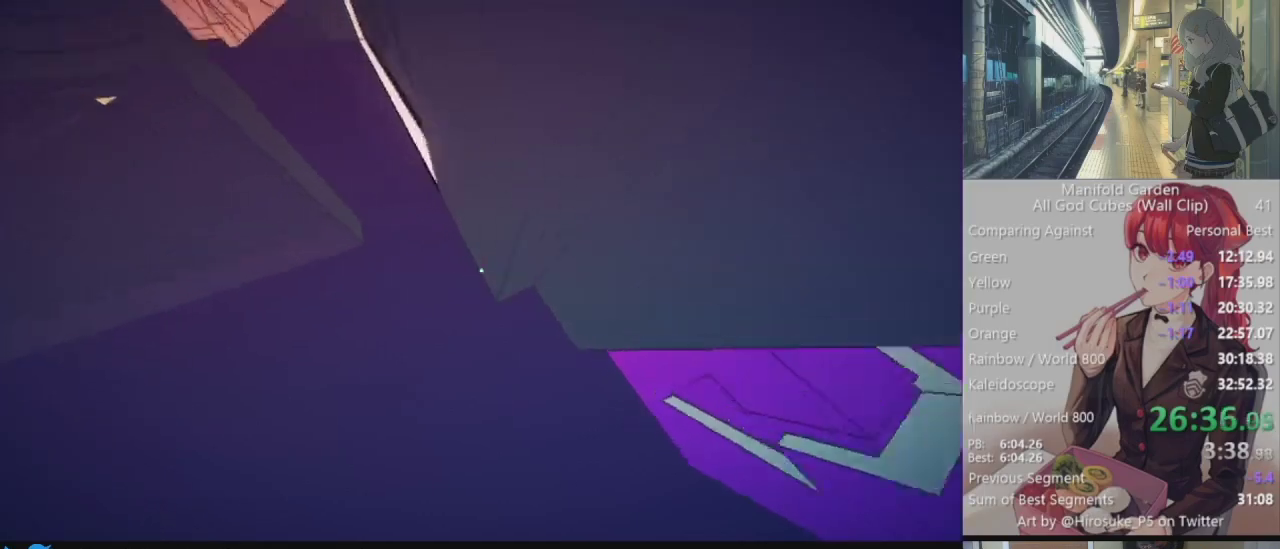
{"keys": ["shift", "w"], "mouse": [], "events": [[67, "a", "up"], [350, "shift", "down"]]}
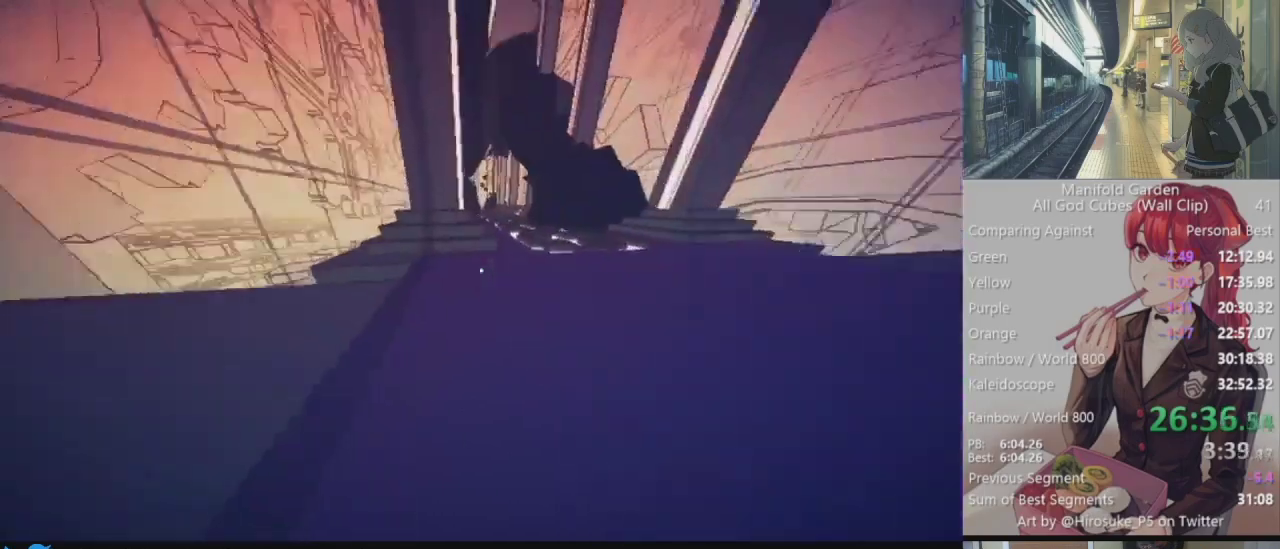
{"keys": ["d", "shift", "w"], "mouse": [], "events": [[367, "mouse_right", "down"], [450, "d", "down"], [450, "mouse_right", "up"]]}
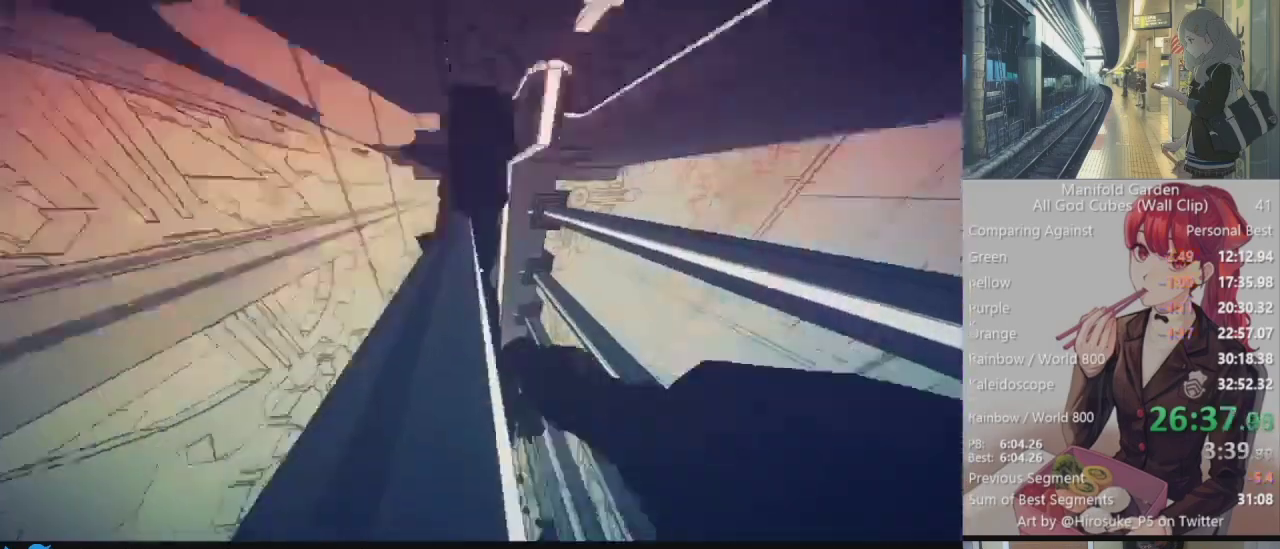
{"keys": ["shift", "w"], "mouse": [], "events": [[100, "d", "up"]]}
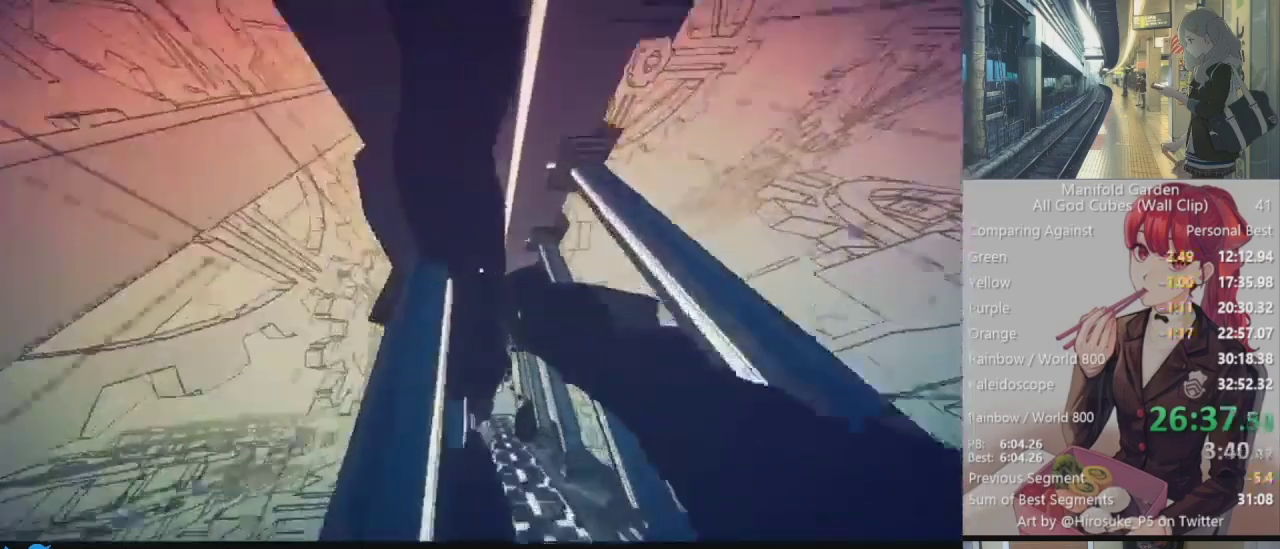
{"keys": ["shift", "w"], "mouse": [], "events": []}
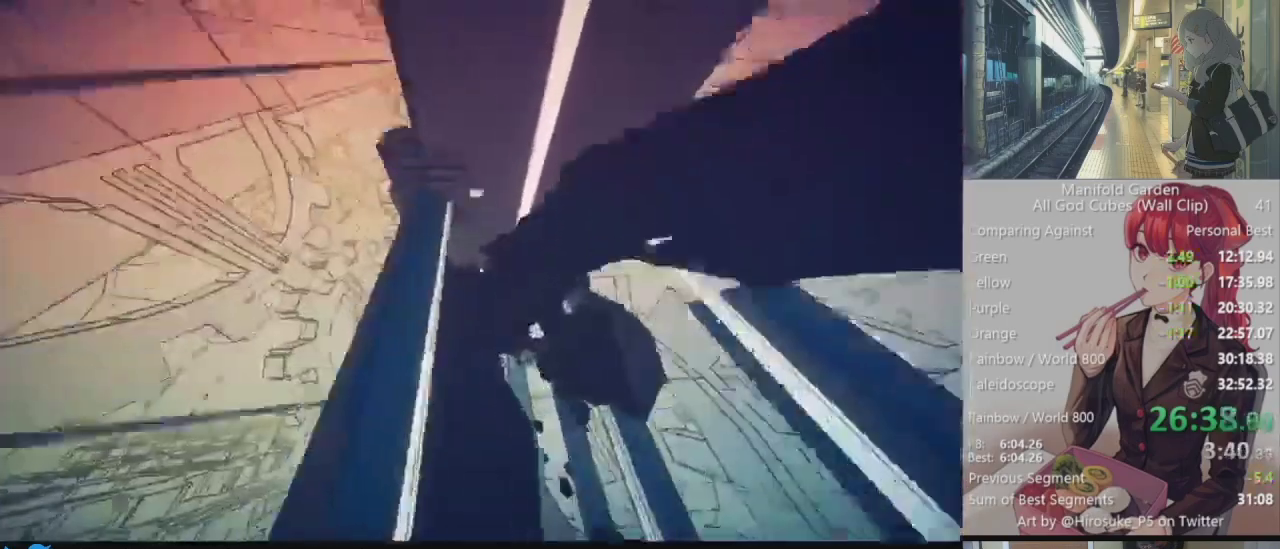
{"keys": ["shift", "w"], "mouse": [], "events": []}
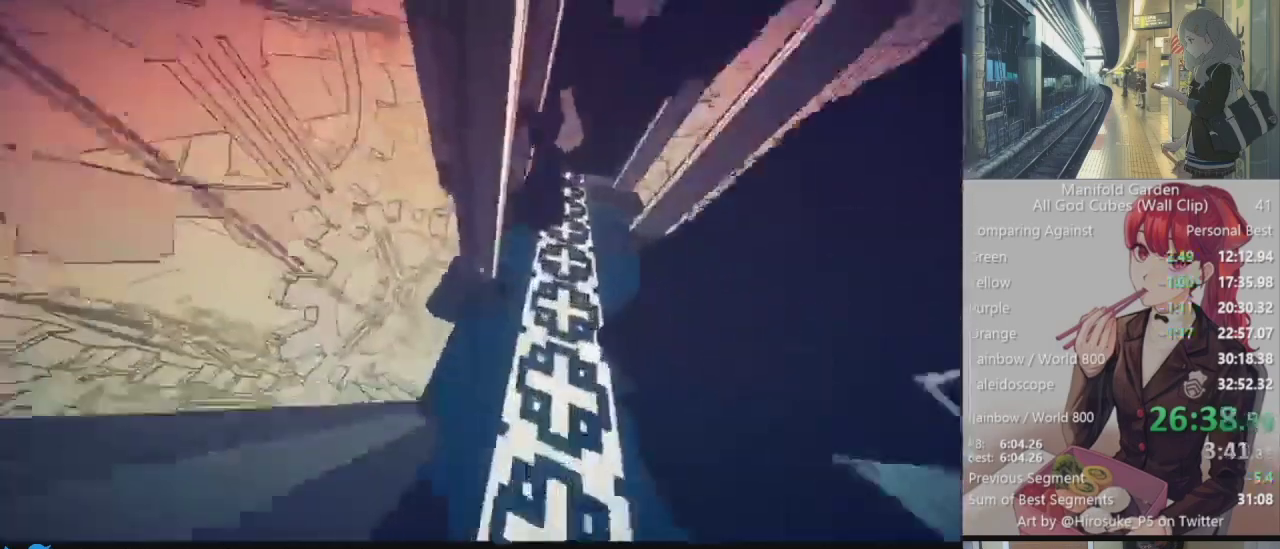
{"keys": ["shift", "w"], "mouse": ["right"], "events": [[467, "mouse_right", "down"]]}
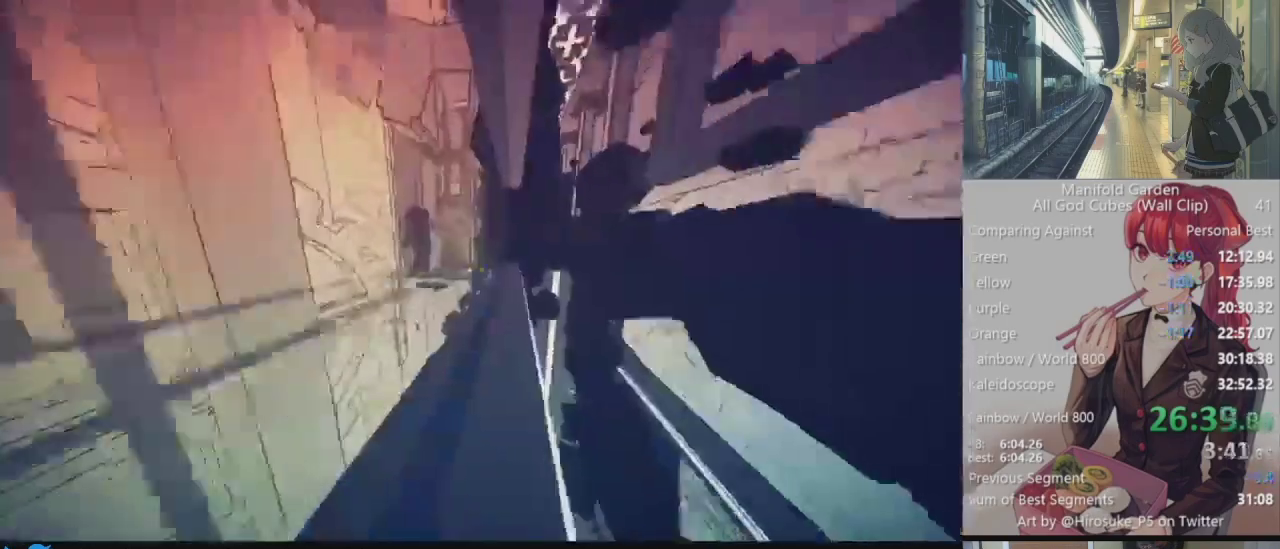
{"keys": ["shift", "w"], "mouse": [], "events": [[17, "mouse_right", "up"]]}
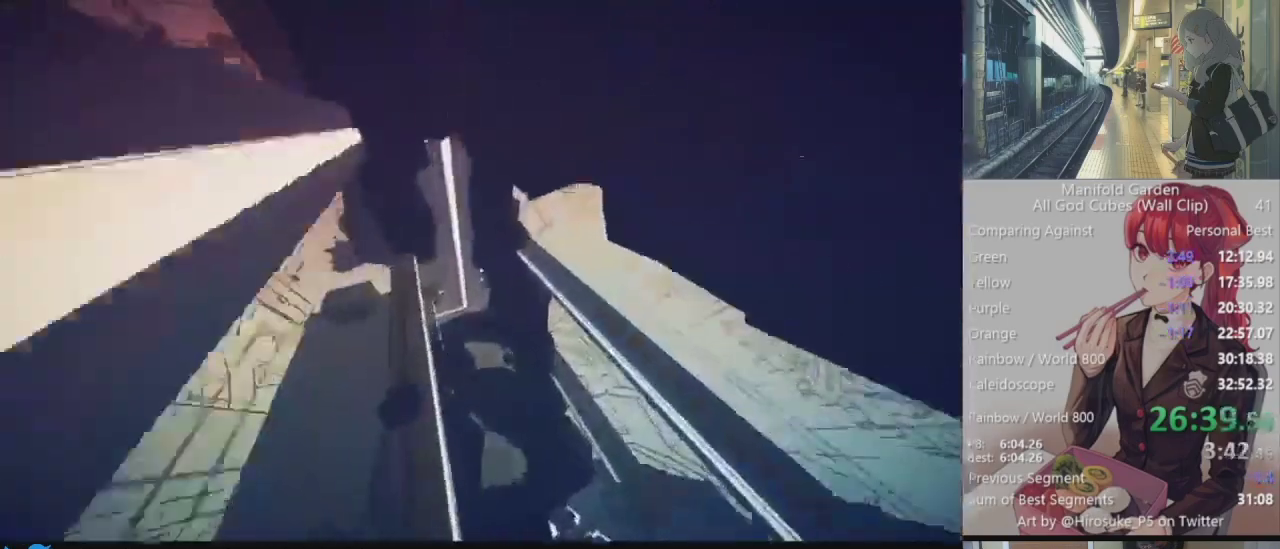
{"keys": ["shift", "w"], "mouse": [], "events": []}